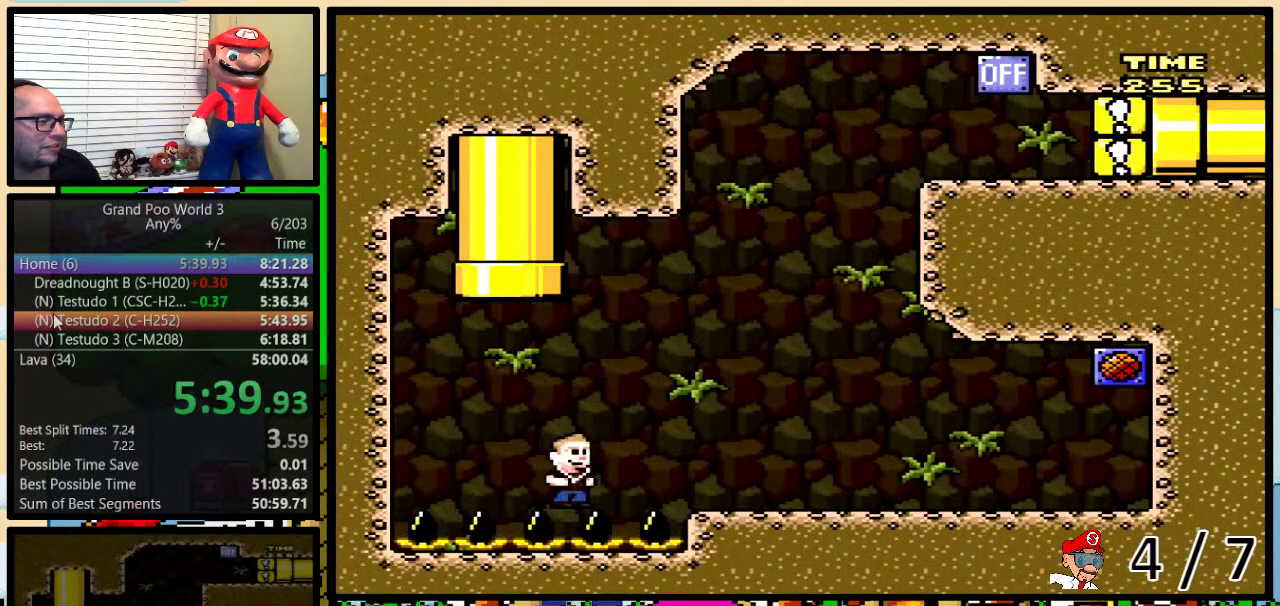
Gameplay with a controller (Nintendo layout); each line is a JSON object with the inputs held at the frame after it. "events" lists button and stick changes between this image and that frame as [ms after this image, input, new state], when the widget could be followed in between. Not read: L3 R3.
{"buttons": ["Y", "DPAD_DOWN"], "events": []}
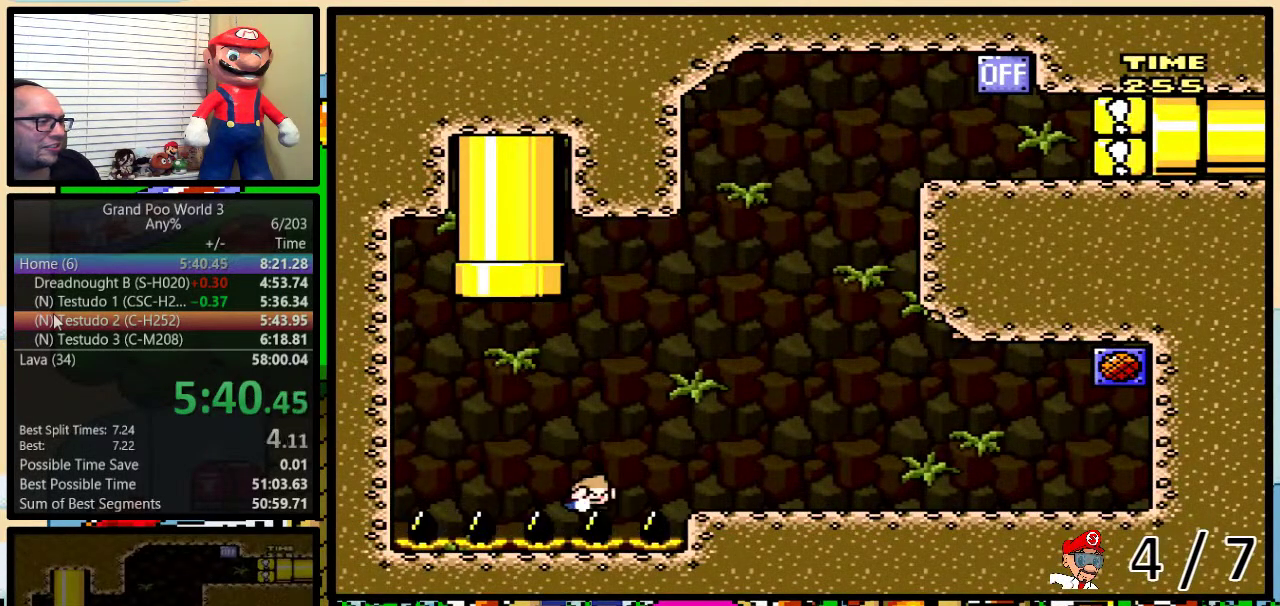
{"buttons": ["Y", "DPAD_DOWN"], "events": []}
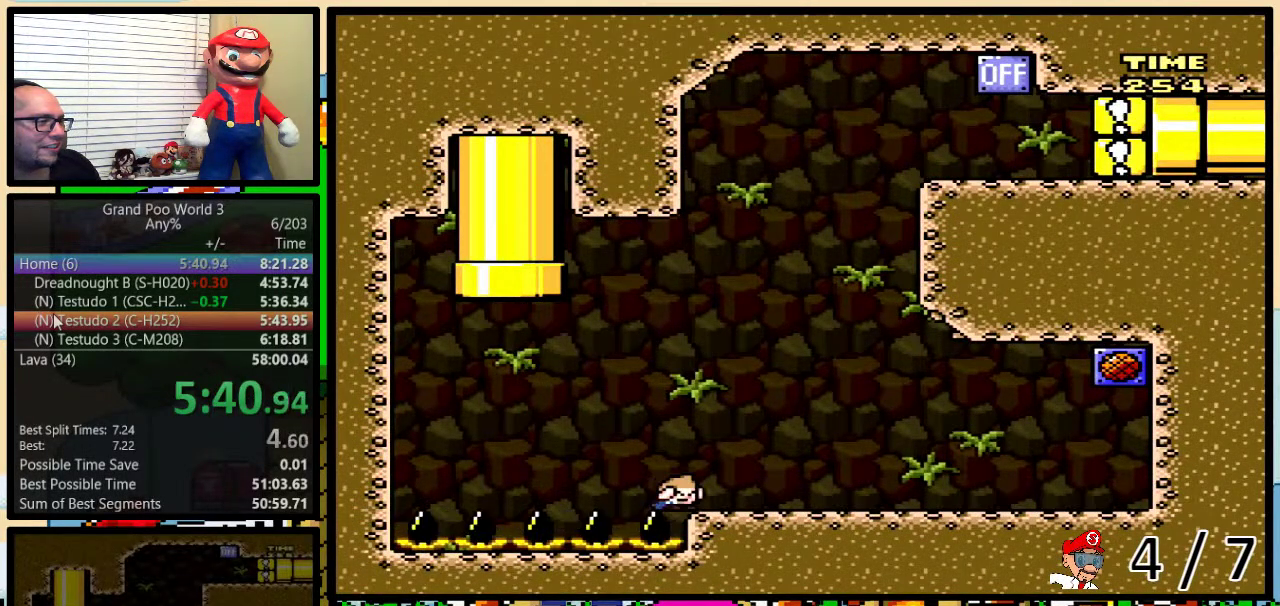
{"buttons": ["B", "Y", "DPAD_RIGHT"], "events": [[67, "DPAD_DOWN", "up"], [100, "B", "down"], [133, "DPAD_RIGHT", "down"]]}
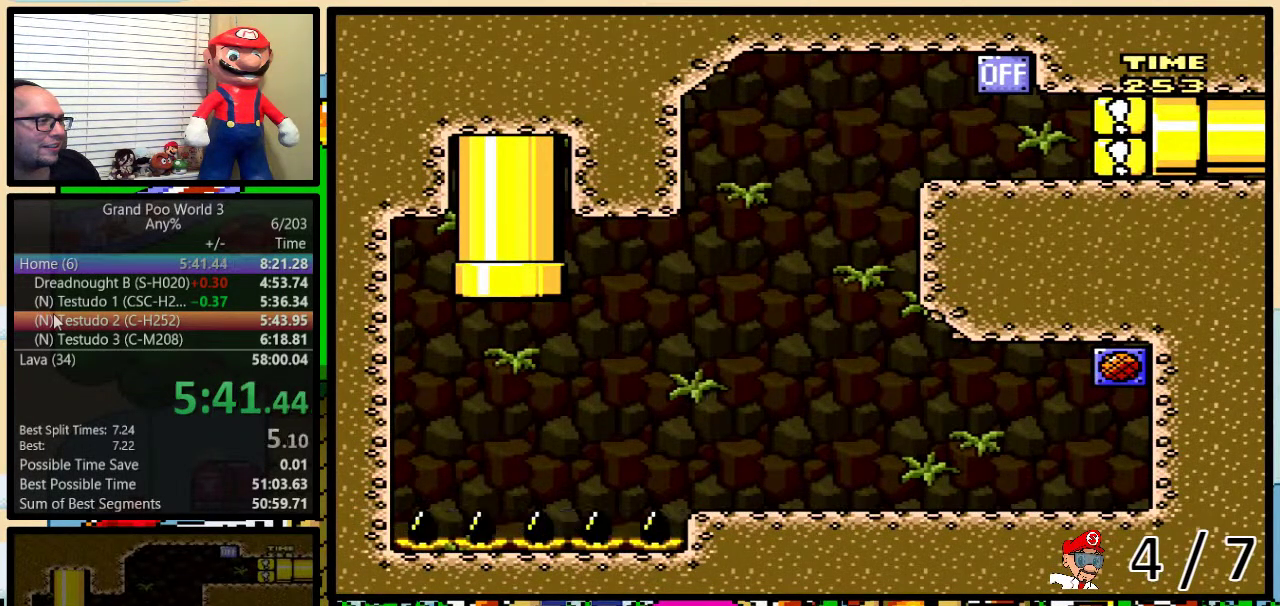
{"buttons": ["B", "Y", "DPAD_UP", "DPAD_RIGHT"], "events": [[317, "B", "up"], [417, "B", "down"], [417, "DPAD_UP", "down"]]}
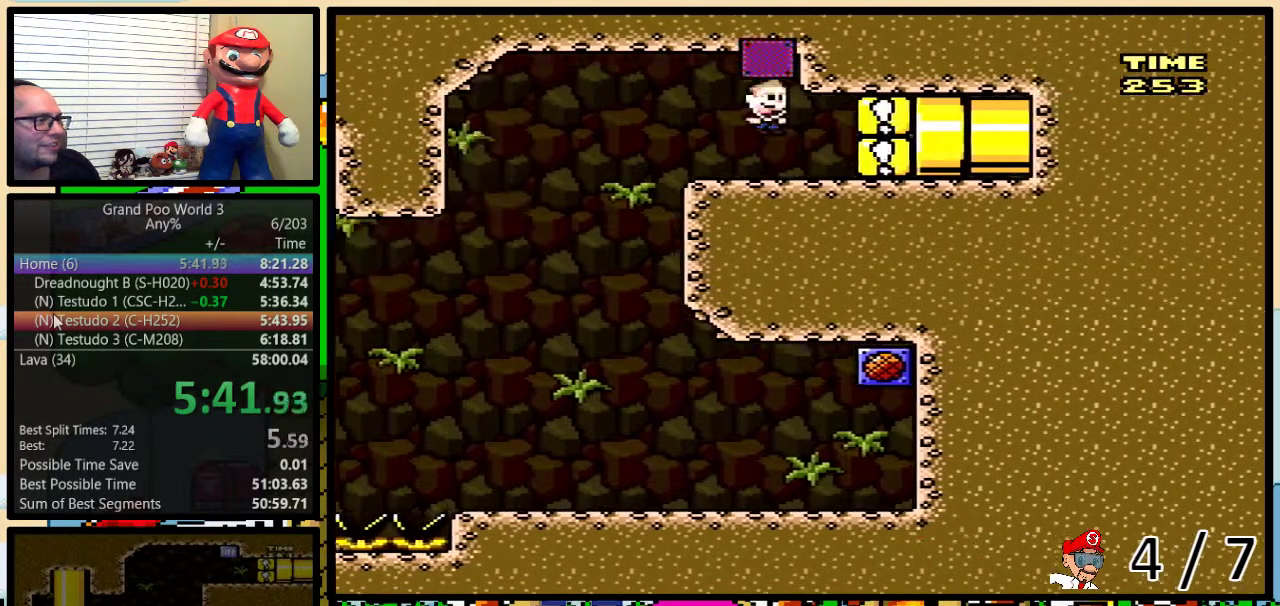
{"buttons": ["Y", "DPAD_RIGHT"], "events": [[67, "DPAD_UP", "up"], [183, "B", "up"]]}
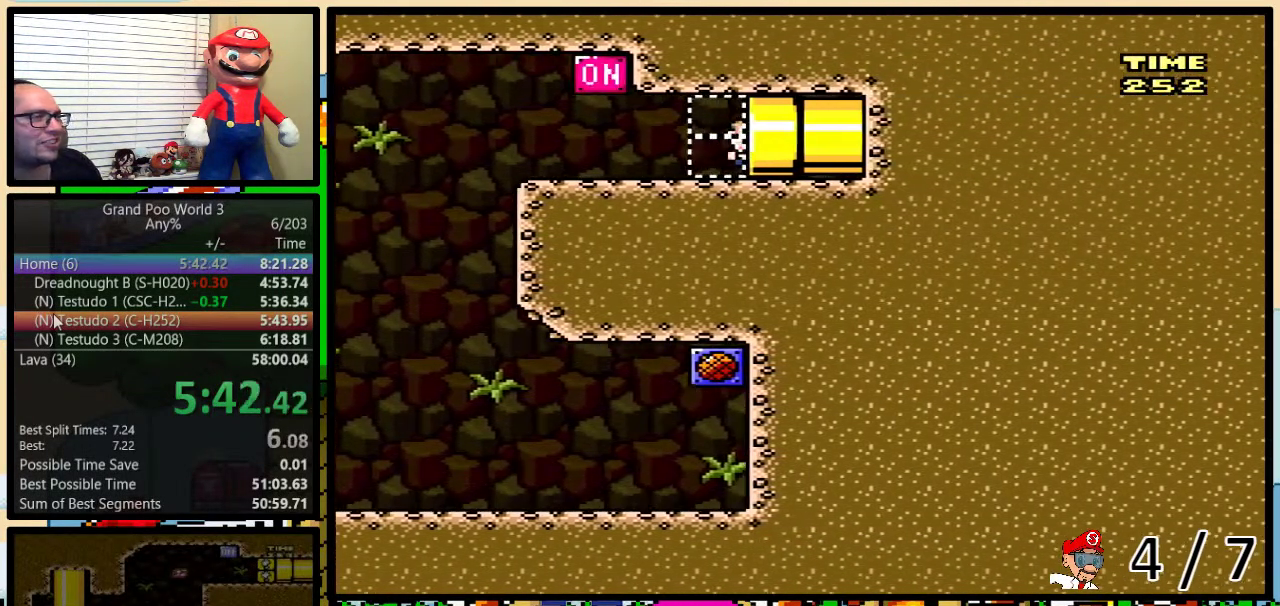
{"buttons": ["Y", "DPAD_RIGHT"], "events": []}
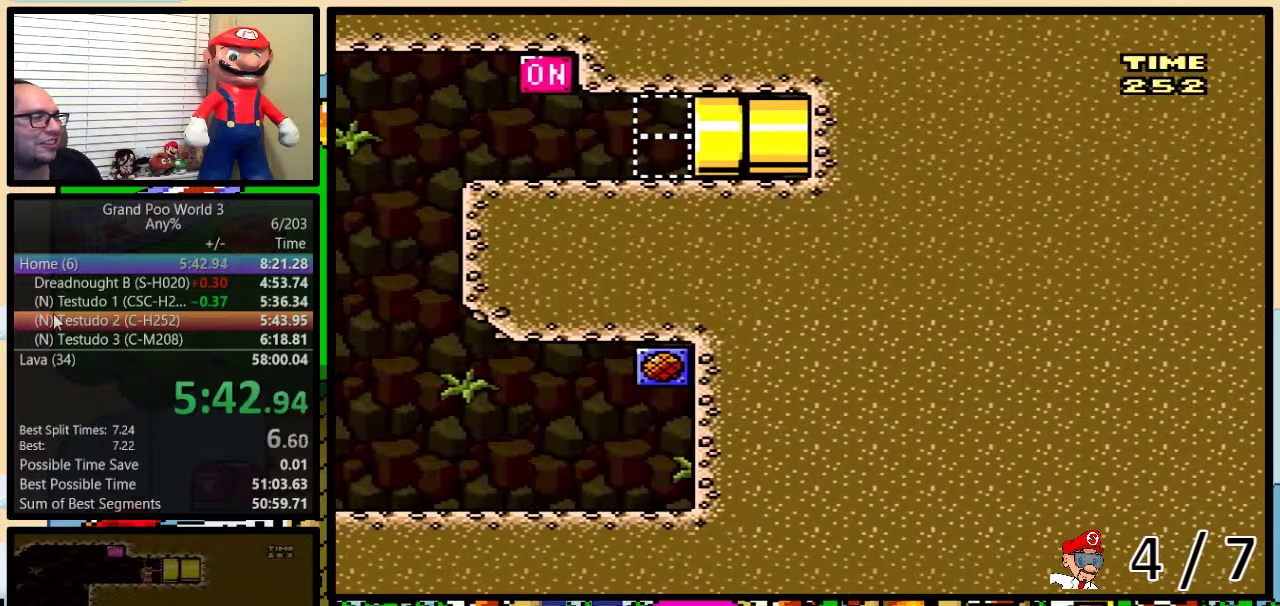
{"buttons": ["Y"], "events": [[50, "DPAD_RIGHT", "up"]]}
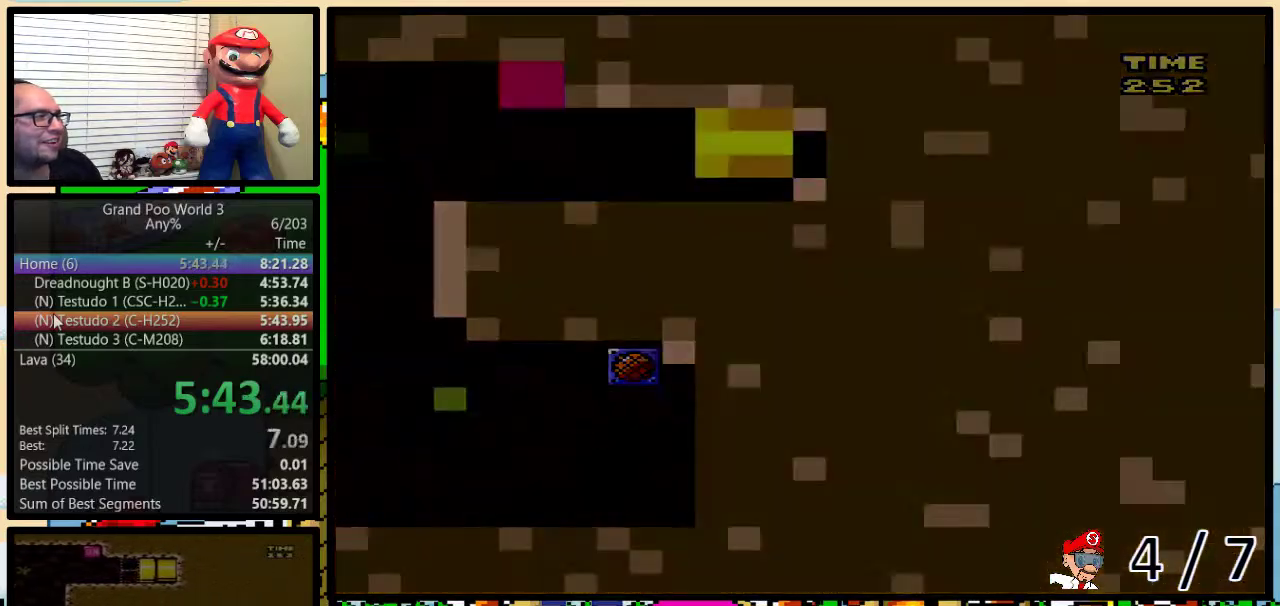
{"buttons": ["Y"], "events": []}
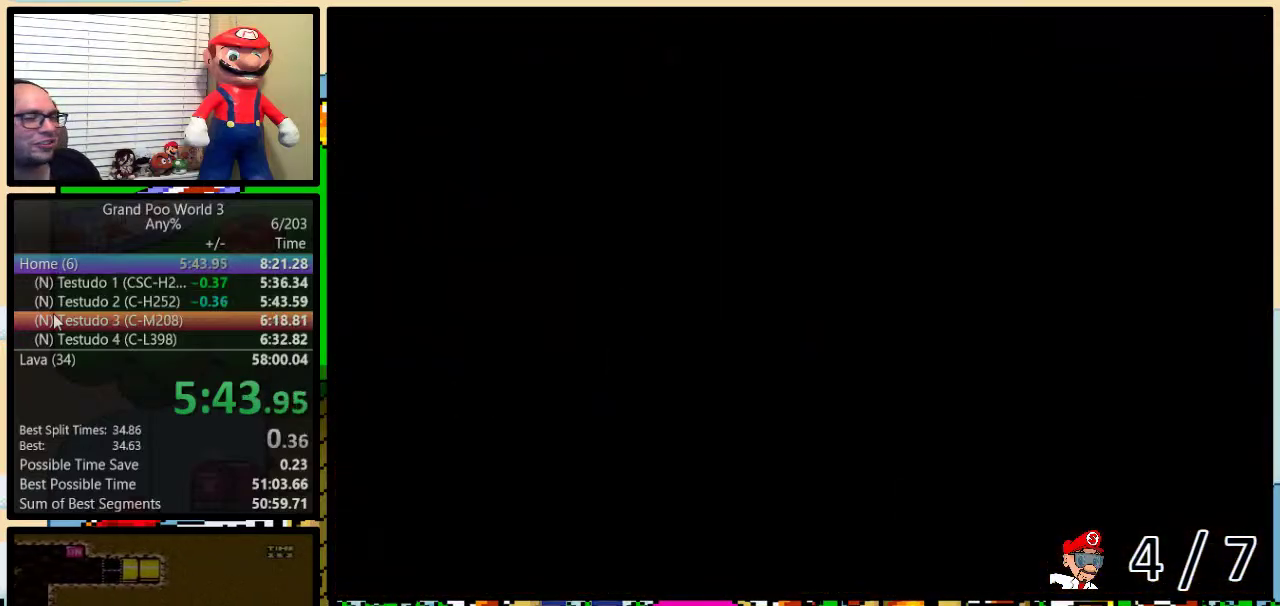
{"buttons": ["Y"], "events": []}
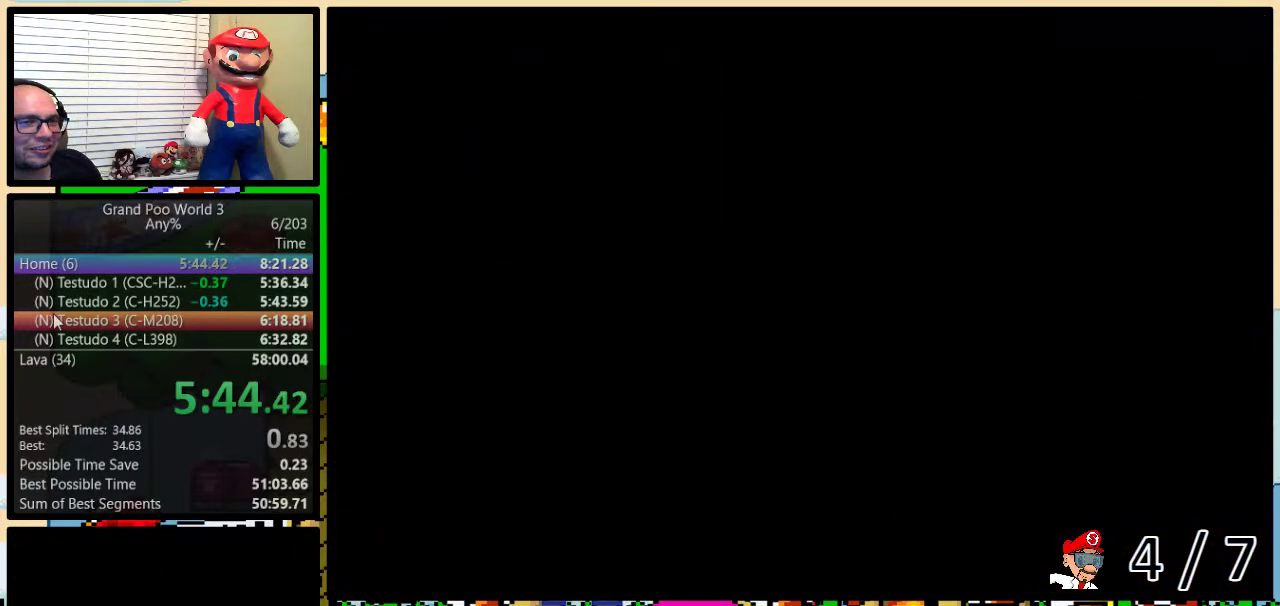
{"buttons": ["B", "Y", "DPAD_RIGHT"], "events": [[83, "B", "down"], [117, "DPAD_RIGHT", "down"], [167, "DPAD_UP", "down"], [417, "DPAD_UP", "up"]]}
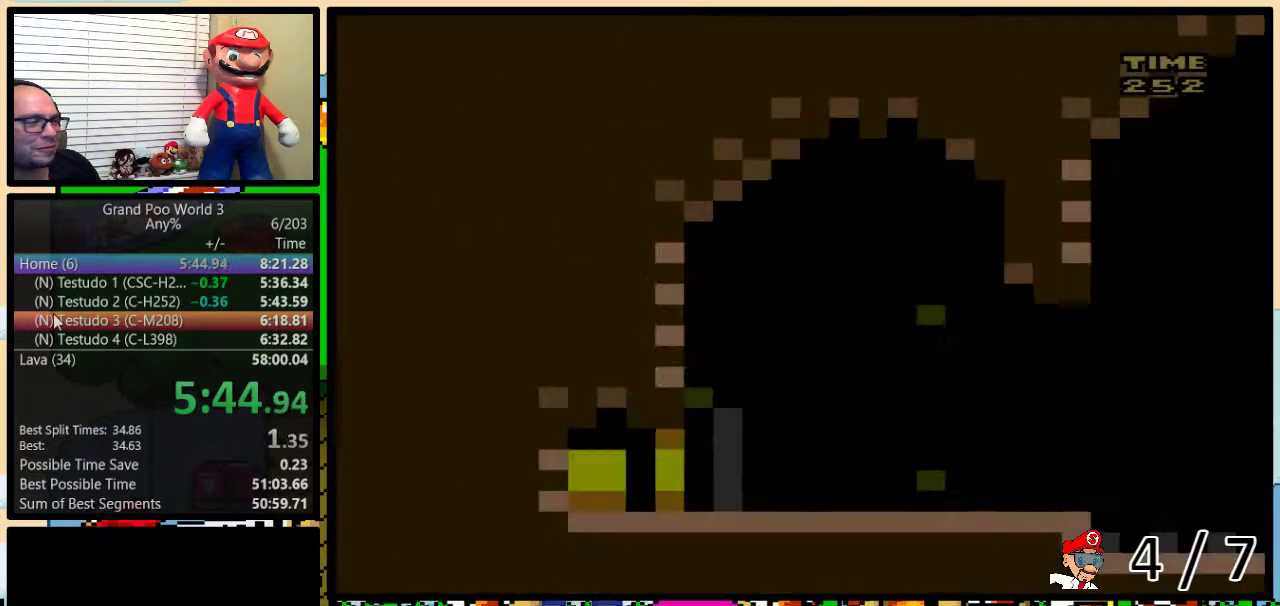
{"buttons": ["Y", "DPAD_RIGHT"], "events": [[83, "B", "up"]]}
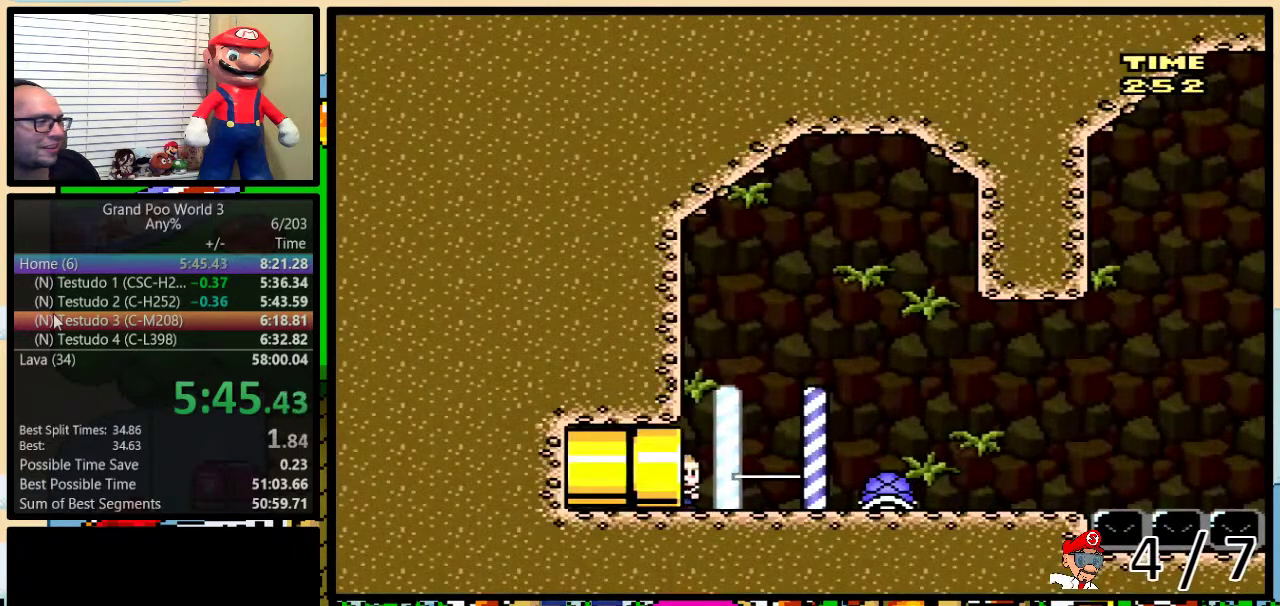
{"buttons": [], "events": [[417, "B", "down"], [417, "DPAD_RIGHT", "up"], [467, "B", "up"], [500, "Y", "up"]]}
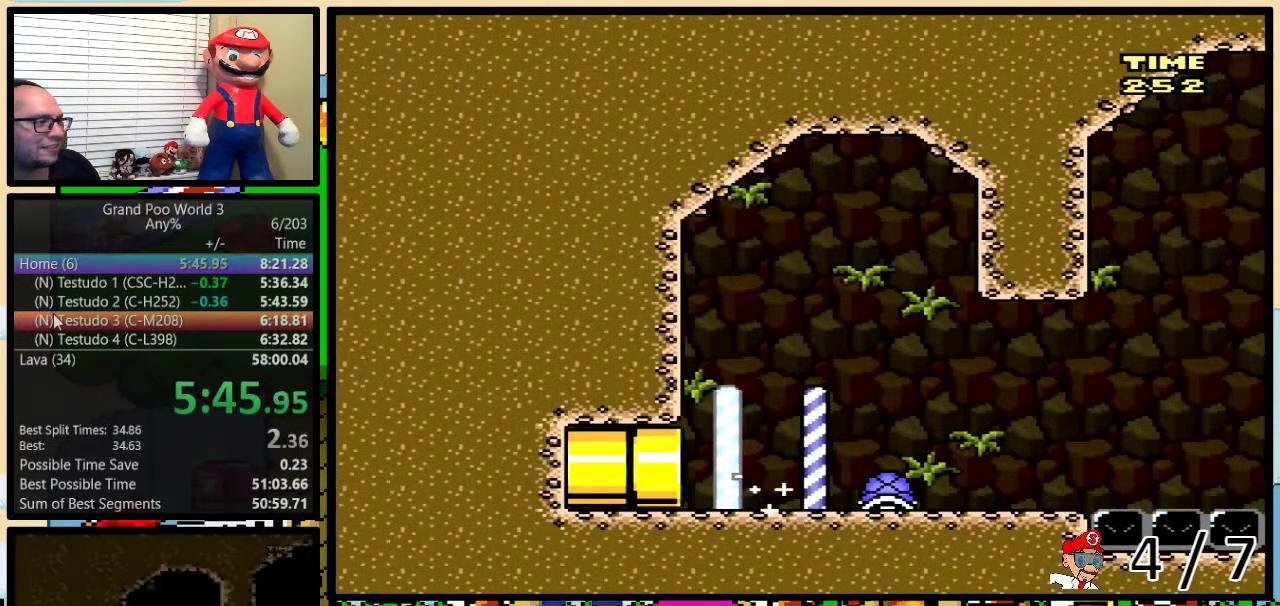
{"buttons": ["DPAD_DOWN", "DPAD_RIGHT"], "events": [[200, "DPAD_RIGHT", "down"], [233, "DPAD_UP", "down"], [317, "DPAD_UP", "up"], [350, "DPAD_RIGHT", "up"], [417, "DPAD_DOWN", "down"], [483, "DPAD_RIGHT", "down"]]}
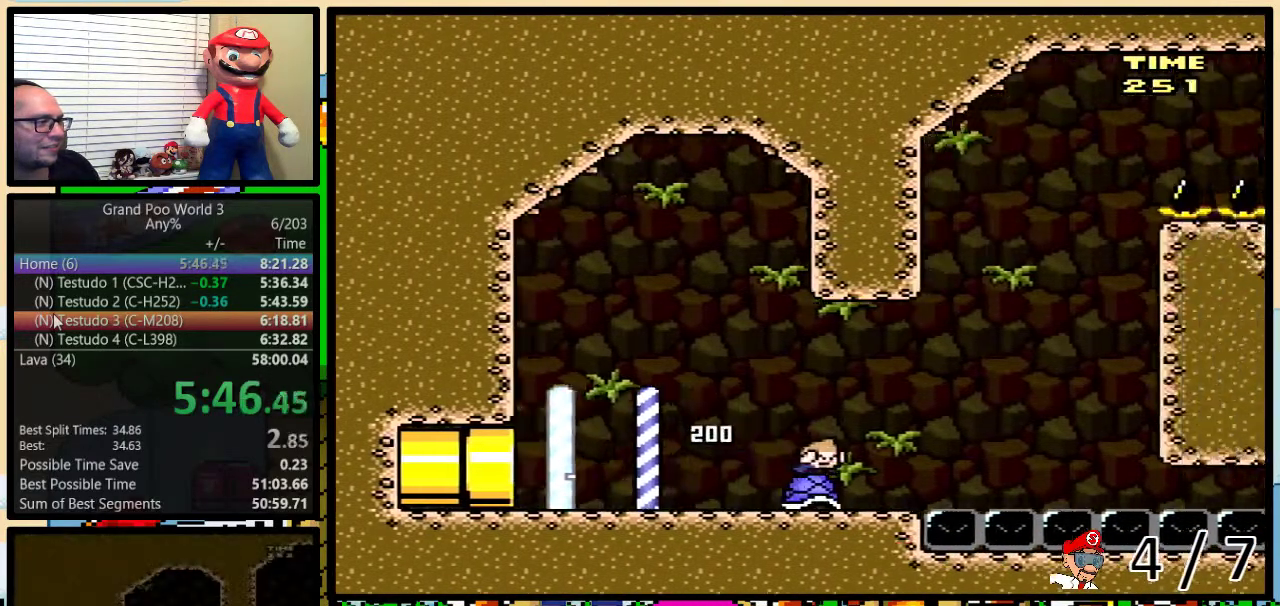
{"buttons": ["Y", "DPAD_DOWN"], "events": [[17, "DPAD_RIGHT", "up"], [17, "Y", "down"]]}
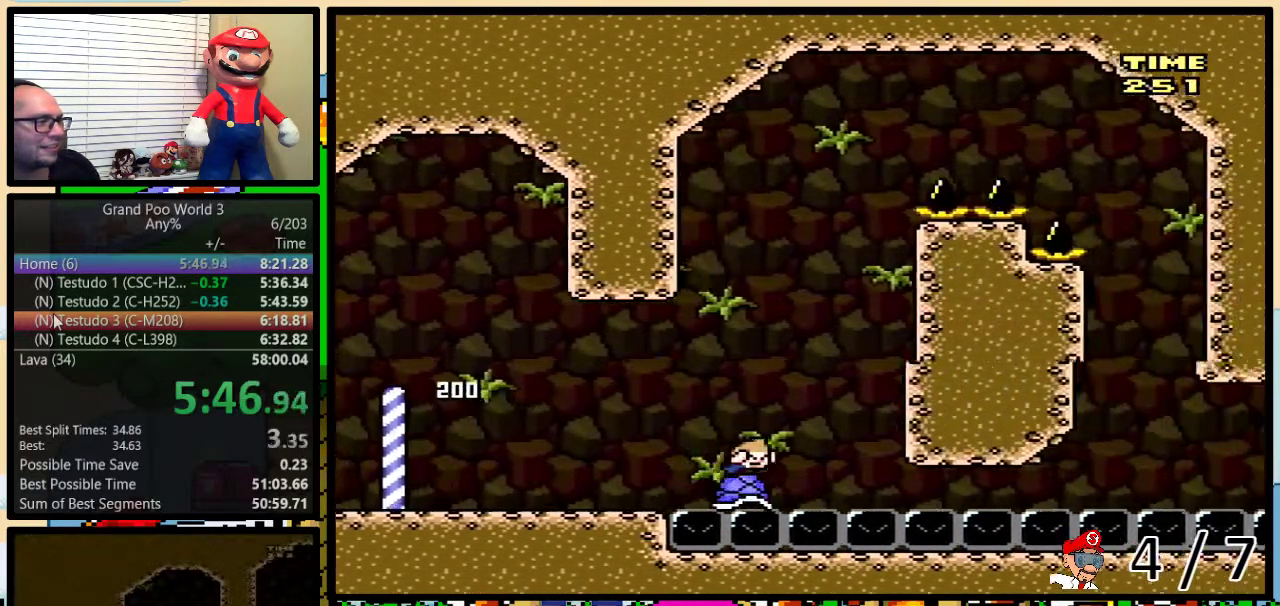
{"buttons": ["B", "Y", "DPAD_UP", "DPAD_RIGHT"], "events": [[183, "B", "down"], [183, "DPAD_DOWN", "up"], [267, "DPAD_RIGHT", "down"], [300, "DPAD_UP", "down"]]}
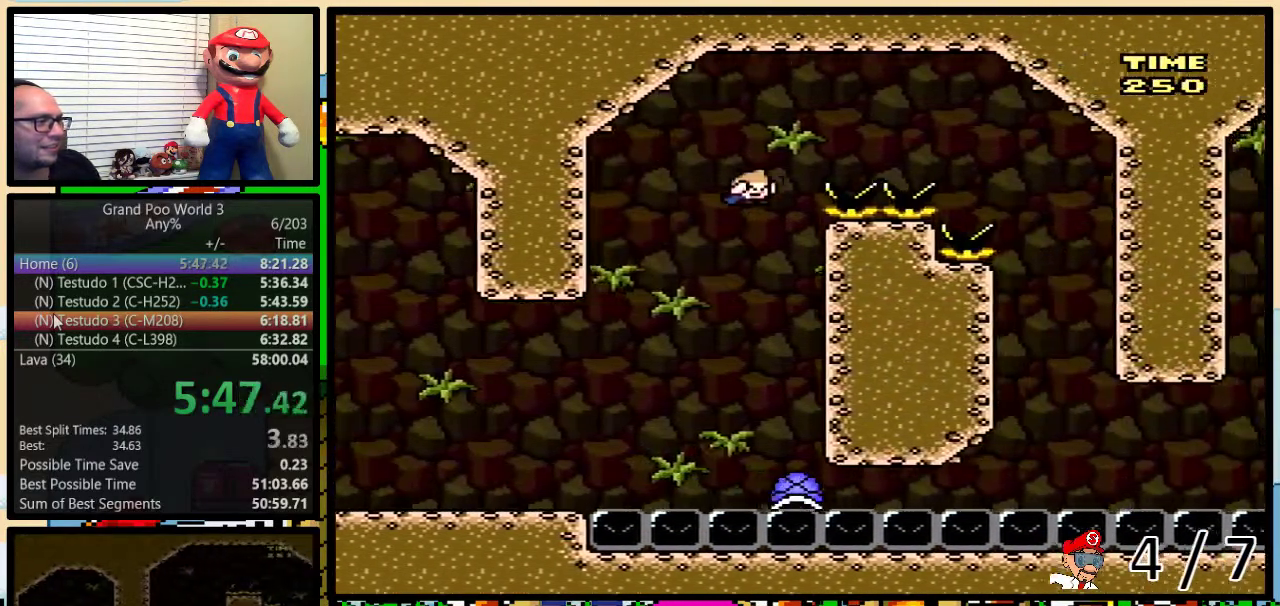
{"buttons": ["Y", "DPAD_RIGHT"], "events": [[117, "DPAD_UP", "up"], [433, "B", "up"]]}
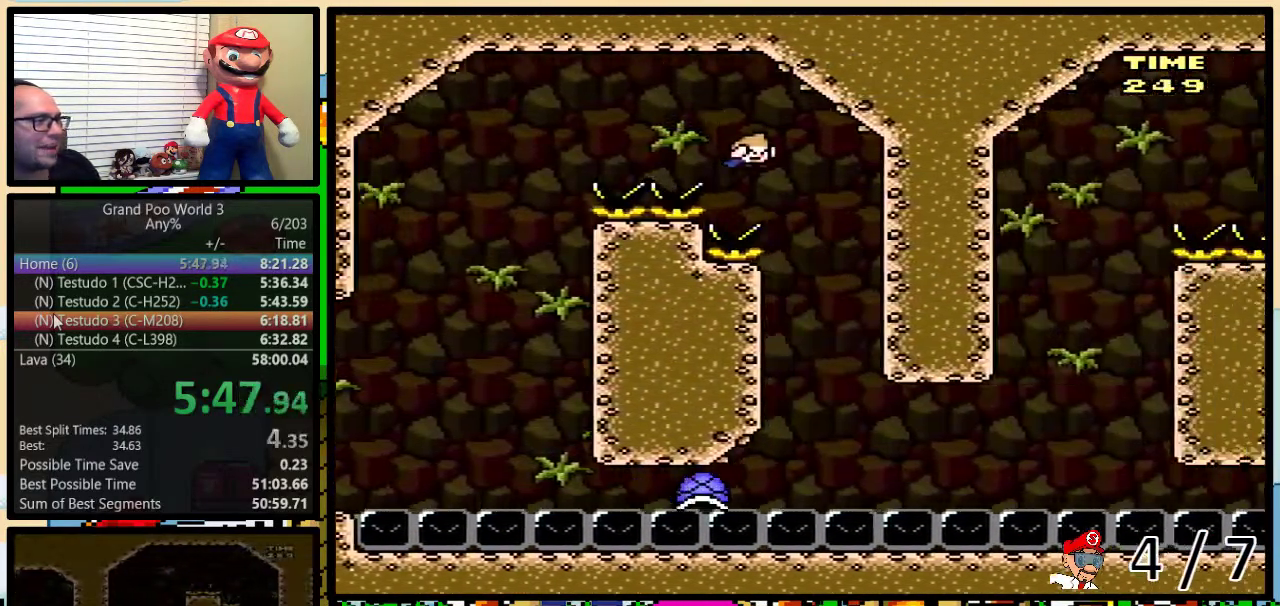
{"buttons": ["Y", "DPAD_DOWN"]}
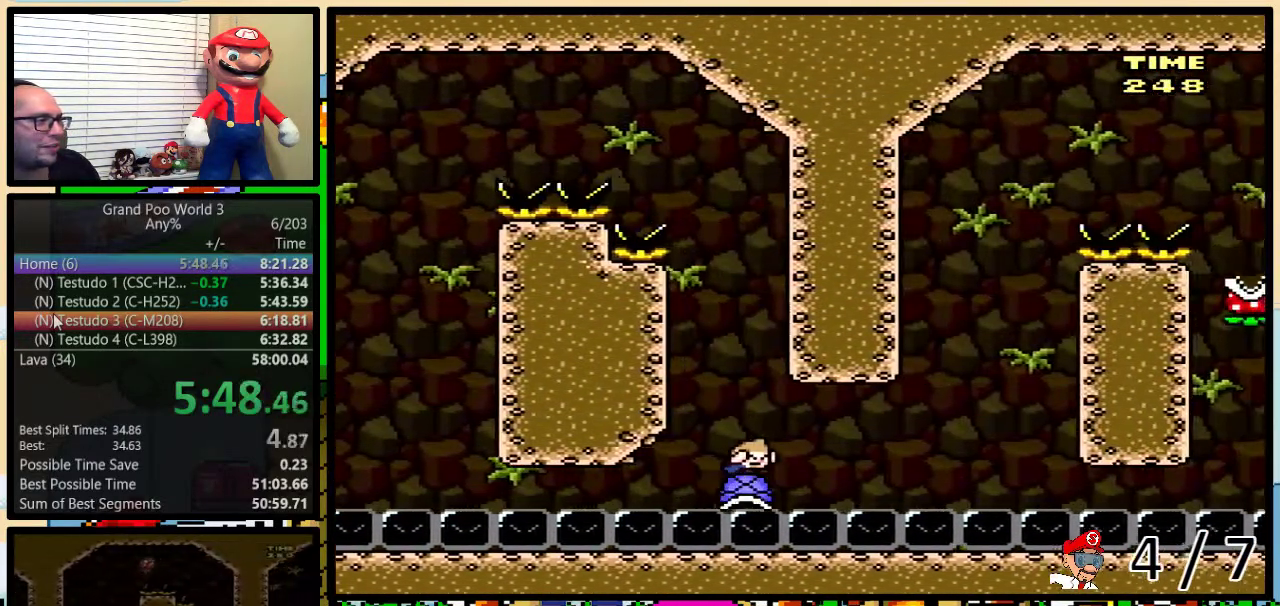
{"buttons": ["Y", "DPAD_DOWN"], "events": []}
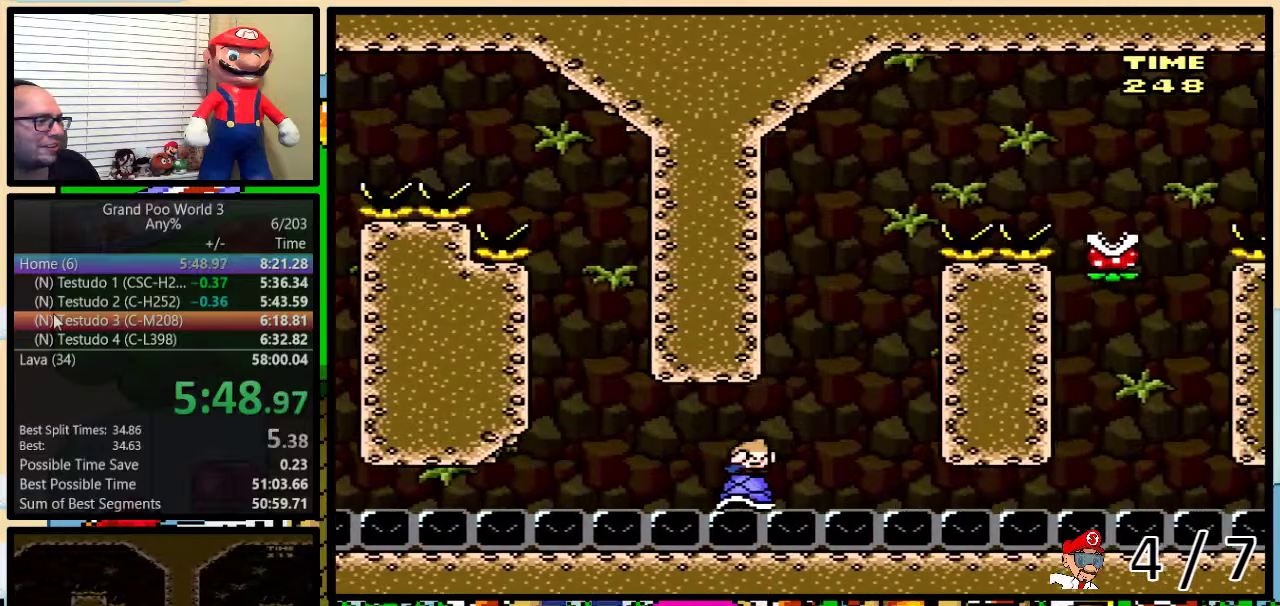
{"buttons": ["A", "Y", "DPAD_RIGHT"], "events": [[300, "A", "down"], [300, "DPAD_DOWN", "up"], [367, "DPAD_RIGHT", "down"]]}
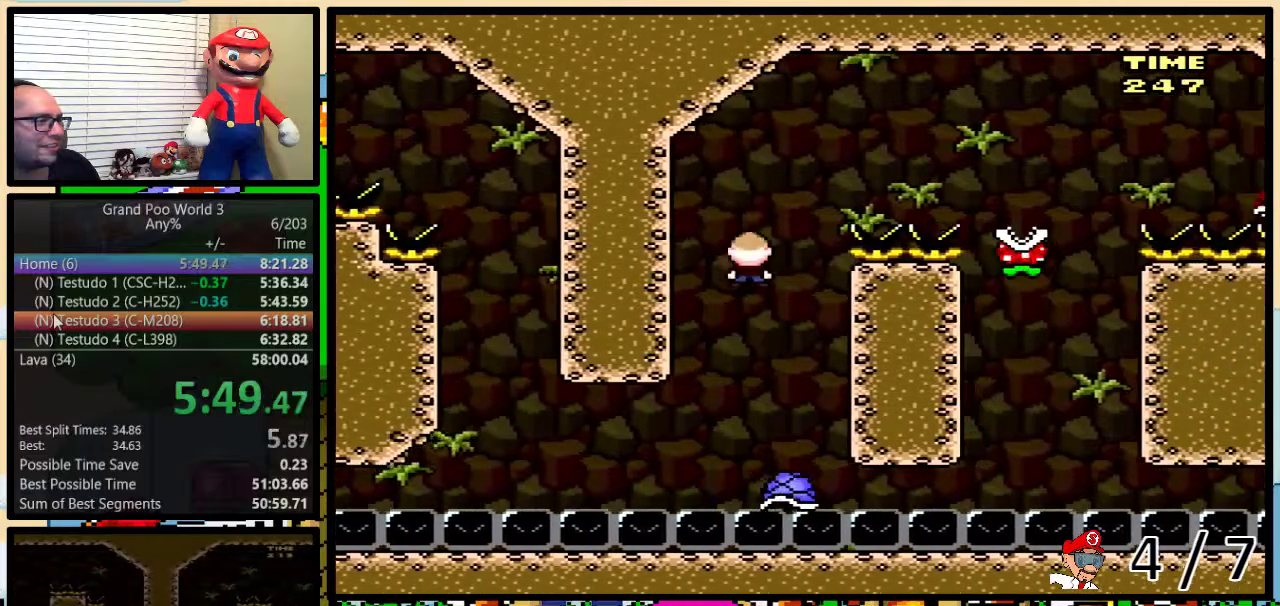
{"buttons": ["A", "Y", "DPAD_RIGHT"], "events": []}
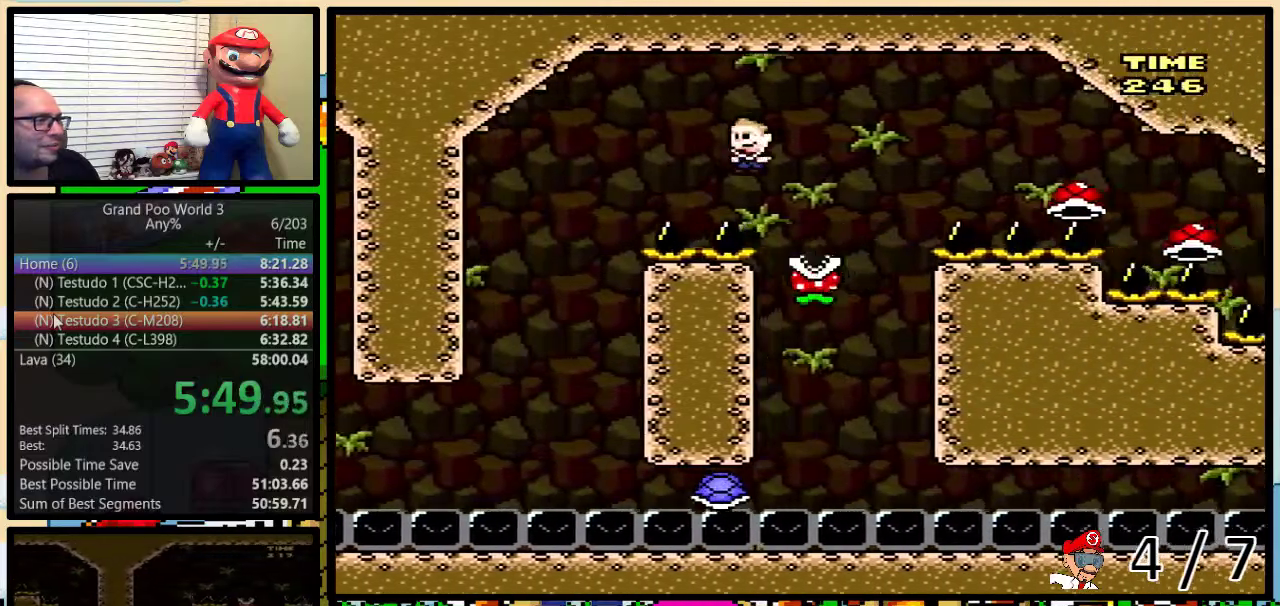
{"buttons": ["A", "Y", "DPAD_LEFT"], "events": [[50, "A", "up"], [50, "DPAD_LEFT", "down"], [50, "DPAD_RIGHT", "up"], [183, "DPAD_LEFT", "up"], [217, "DPAD_RIGHT", "down"], [300, "DPAD_LEFT", "down"], [300, "DPAD_RIGHT", "up"], [333, "A", "down"], [400, "DPAD_LEFT", "up"], [400, "DPAD_RIGHT", "down"], [483, "DPAD_LEFT", "down"], [483, "DPAD_RIGHT", "up"]]}
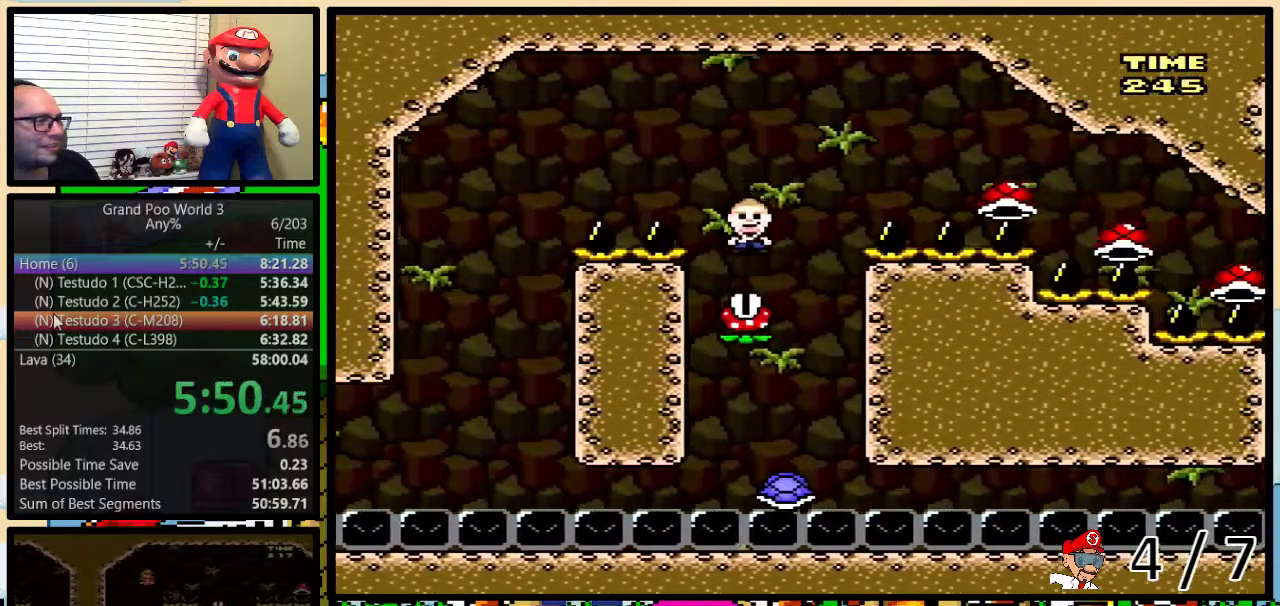
{"buttons": ["A", "Y", "DPAD_RIGHT"], "events": [[117, "DPAD_LEFT", "up"], [150, "DPAD_RIGHT", "down"]]}
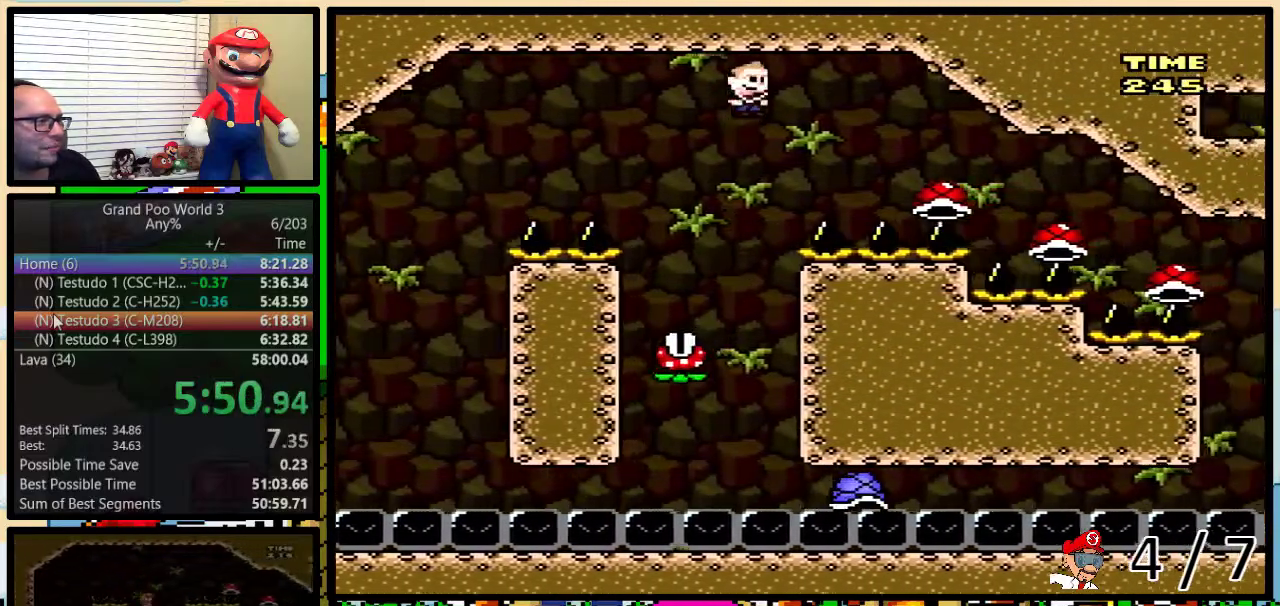
{"buttons": ["A", "Y", "DPAD_RIGHT"], "events": [[100, "A", "up"], [300, "A", "down"], [333, "DPAD_LEFT", "down"], [333, "DPAD_RIGHT", "up"], [400, "DPAD_LEFT", "up"], [433, "DPAD_RIGHT", "down"]]}
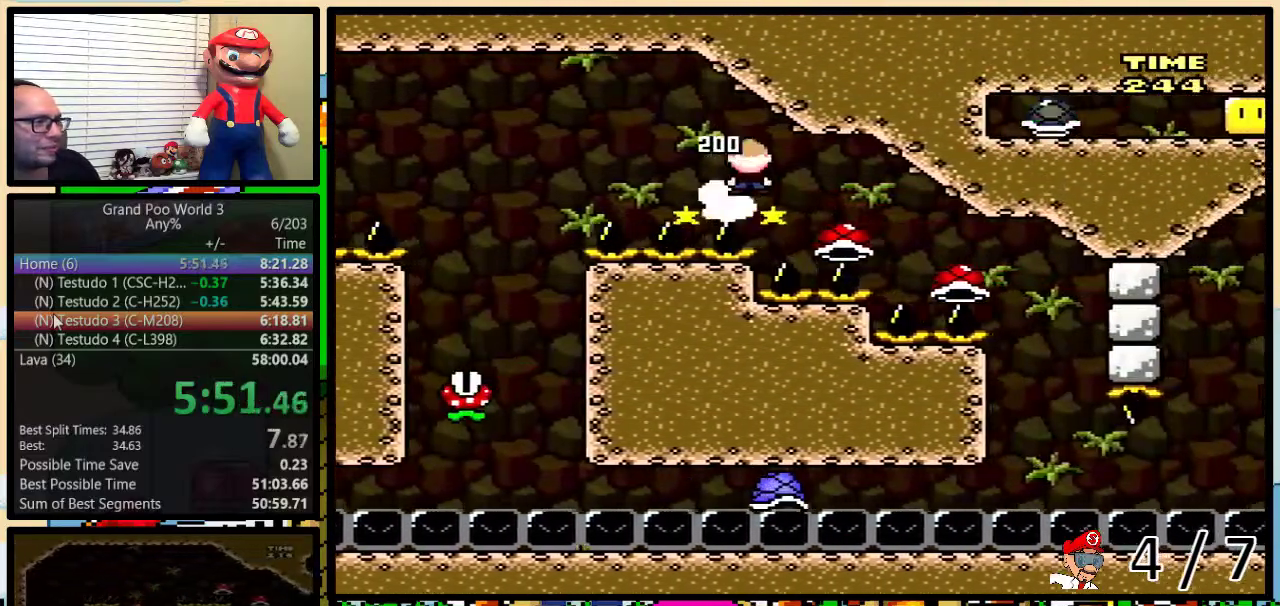
{"buttons": ["A", "Y", "DPAD_RIGHT"], "events": [[383, "DPAD_RIGHT", "up"], [417, "DPAD_LEFT", "down"], [500, "DPAD_LEFT", "up"], [500, "DPAD_RIGHT", "down"]]}
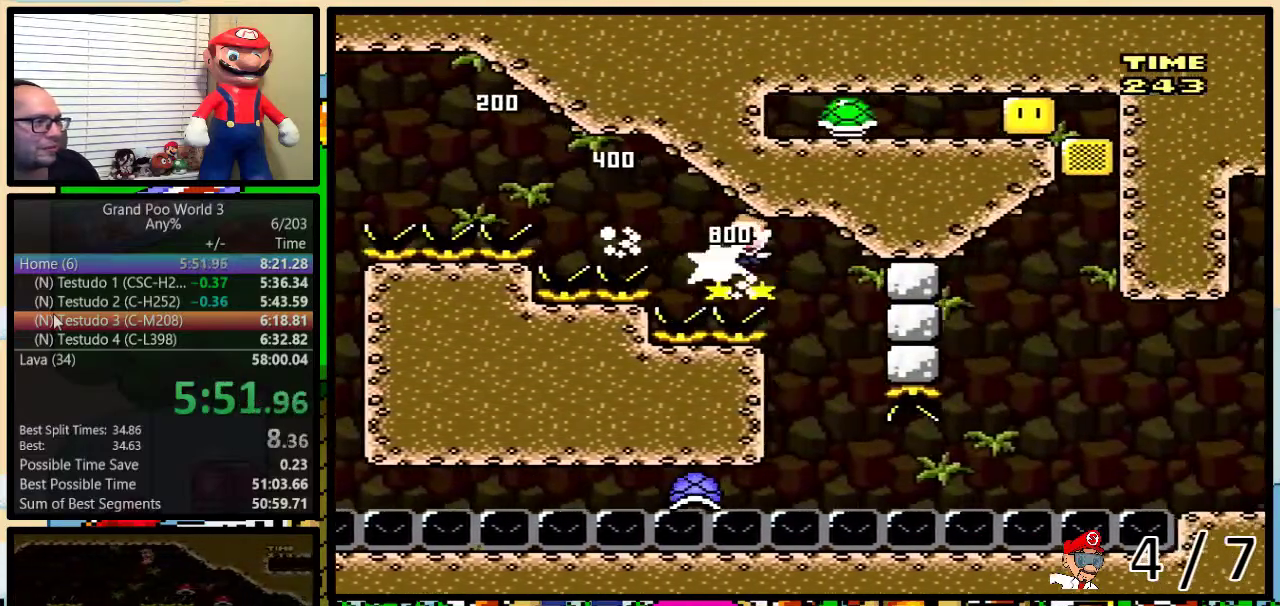
{"buttons": ["Y", "DPAD_RIGHT"], "events": [[150, "DPAD_LEFT", "down"], [150, "DPAD_RIGHT", "up"], [333, "A", "up"], [333, "DPAD_LEFT", "up"], [333, "DPAD_RIGHT", "down"]]}
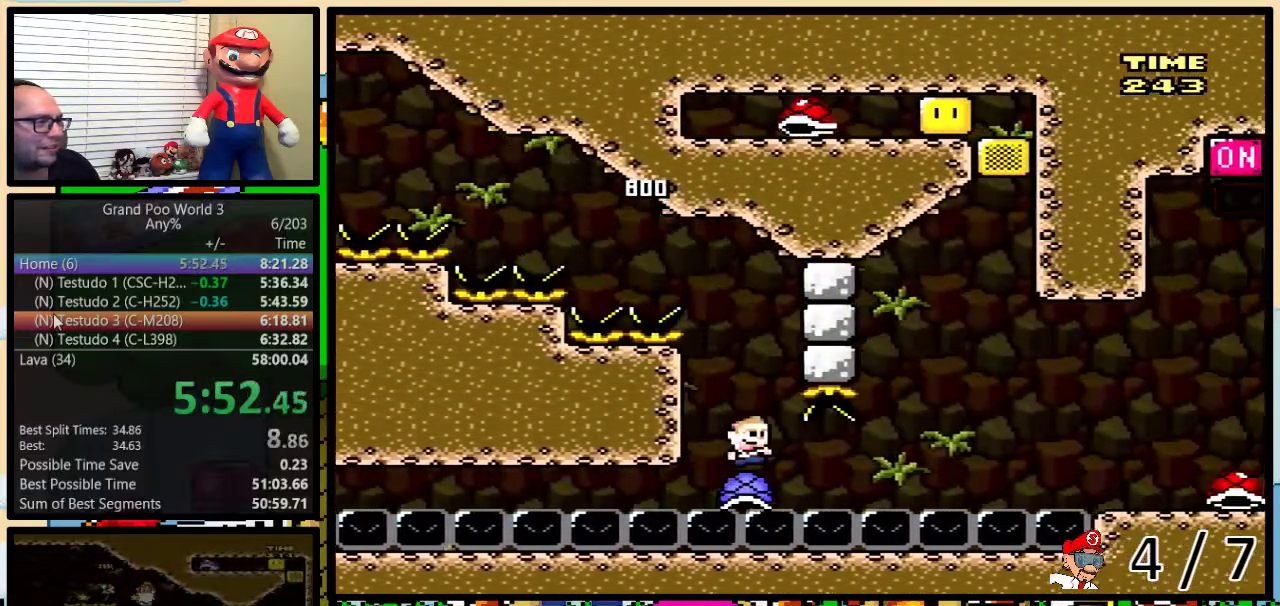
{"buttons": ["Y", "DPAD_UP", "DPAD_RIGHT"], "events": [[450, "DPAD_UP", "down"]]}
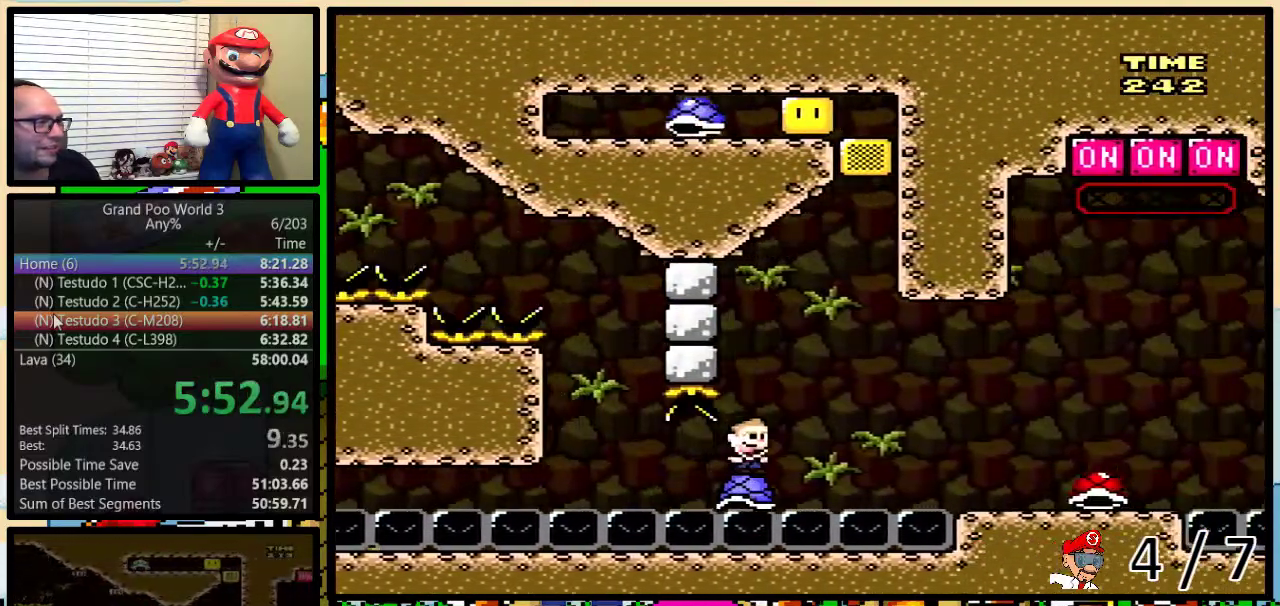
{"buttons": ["B", "Y", "DPAD_UP", "DPAD_RIGHT"], "events": [[67, "B", "down"], [167, "B", "up"], [233, "B", "down"]]}
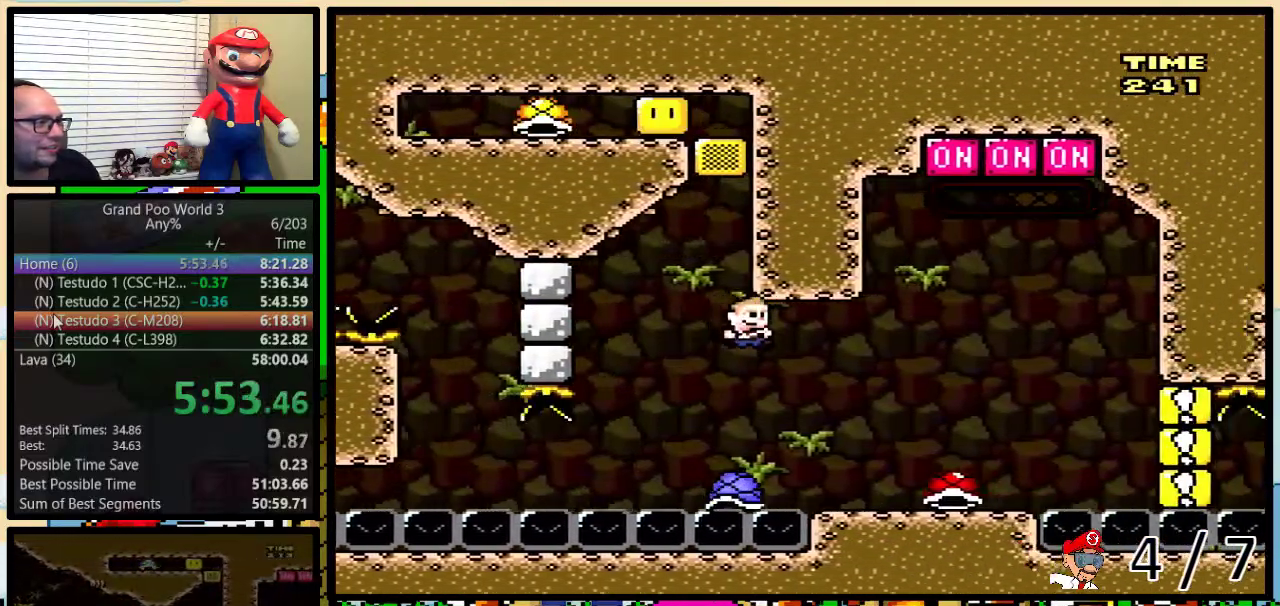
{"buttons": ["B", "Y", "DPAD_UP", "DPAD_LEFT"], "events": [[117, "DPAD_UP", "up"], [283, "DPAD_UP", "down"], [317, "DPAD_RIGHT", "up"], [400, "B", "up"], [400, "Y", "up"], [467, "DPAD_LEFT", "down"], [500, "B", "down"], [500, "Y", "down"]]}